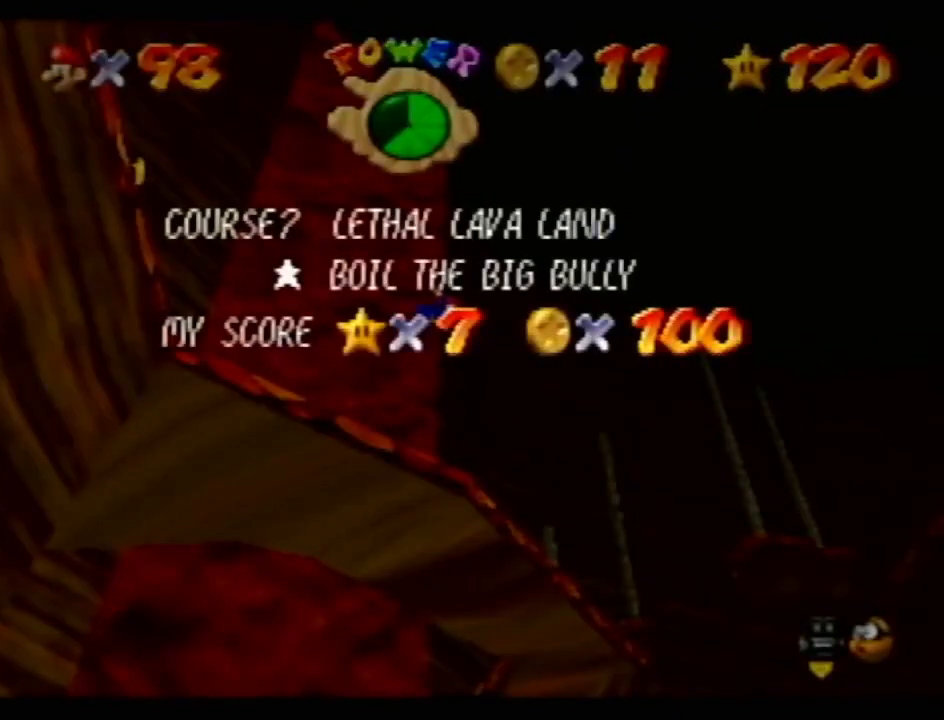
Gameplay with a controller (Nintendo layout); each line is a JSON object with the inputs held at the frame after it. "events" lists button and stick changes between this image and that frame as [ms after this image, input, new state], when the widget could be followed in between. Not read: L3 R3.
{"buttons": [], "left_stick": "up", "events": [[117, "START", "down"], [217, "START", "up"], [283, "START", "down"], [333, "START", "up"]]}
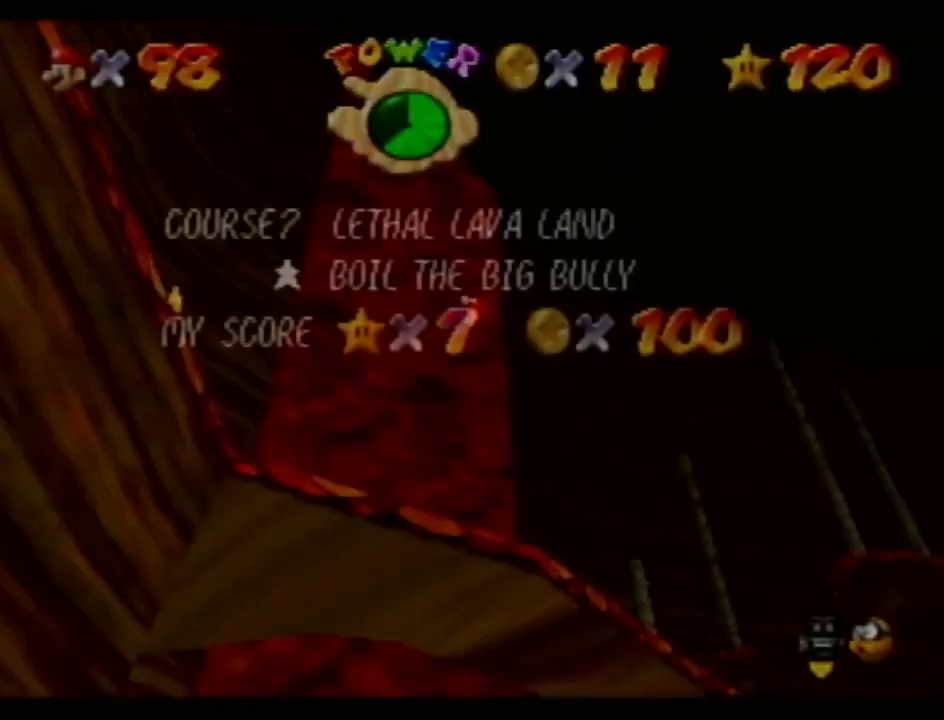
{"buttons": [], "left_stick": "up", "events": []}
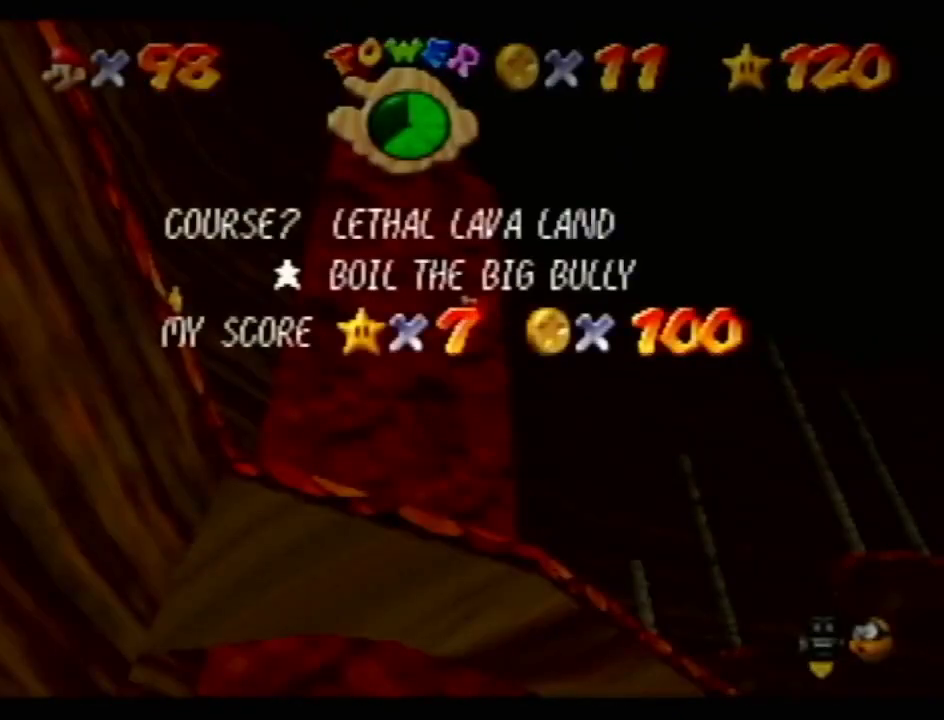
{"buttons": [], "left_stick": "up", "events": [[16, "START", "down"], [83, "START", "up"], [183, "START", "down"], [267, "START", "up"]]}
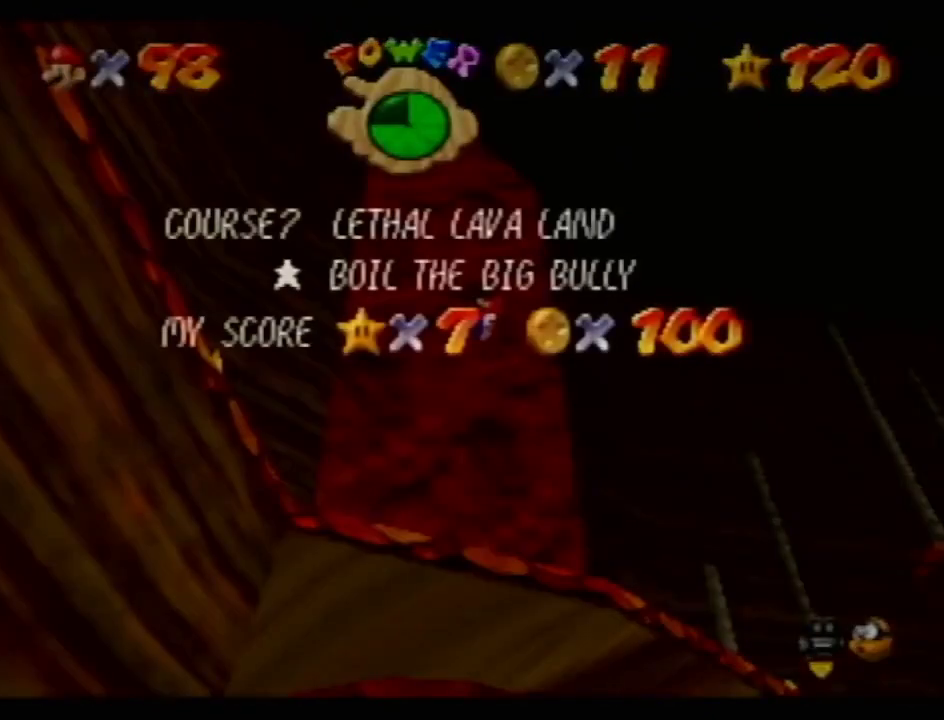
{"buttons": [], "left_stick": "up", "events": []}
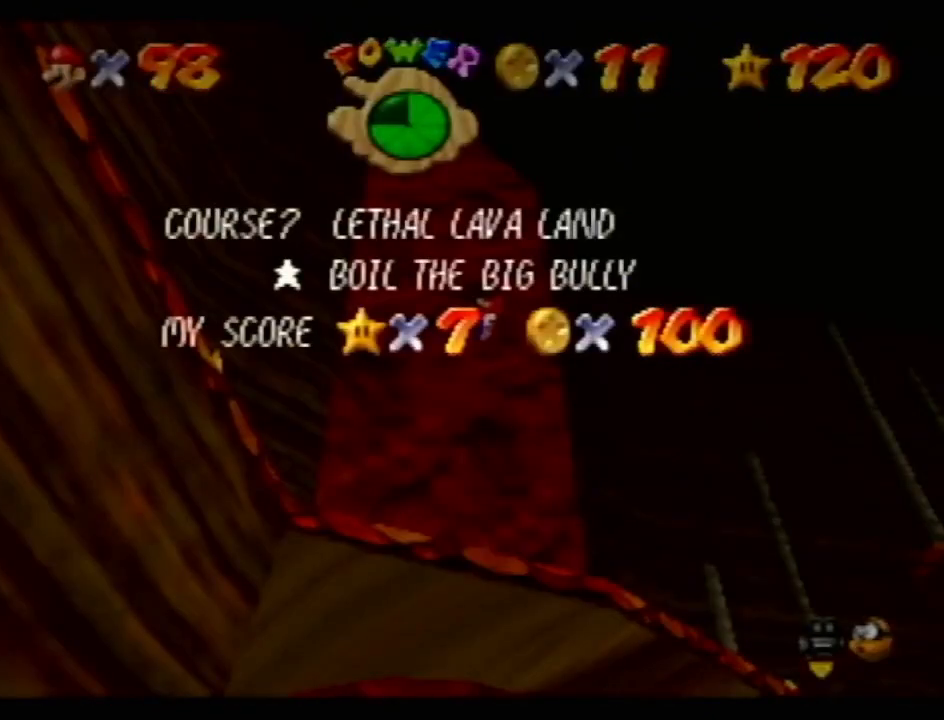
{"buttons": [], "left_stick": "up", "events": [[50, "START", "down"], [150, "START", "up"], [217, "START", "down"], [300, "START", "up"]]}
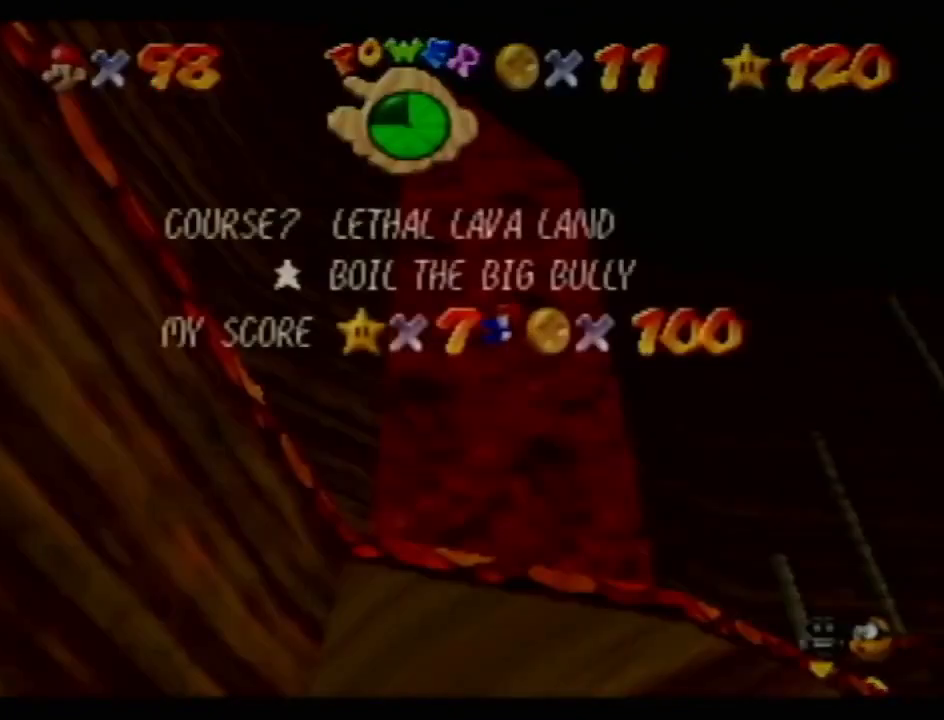
{"buttons": ["START"], "left_stick": "up", "events": [[484, "START", "down"]]}
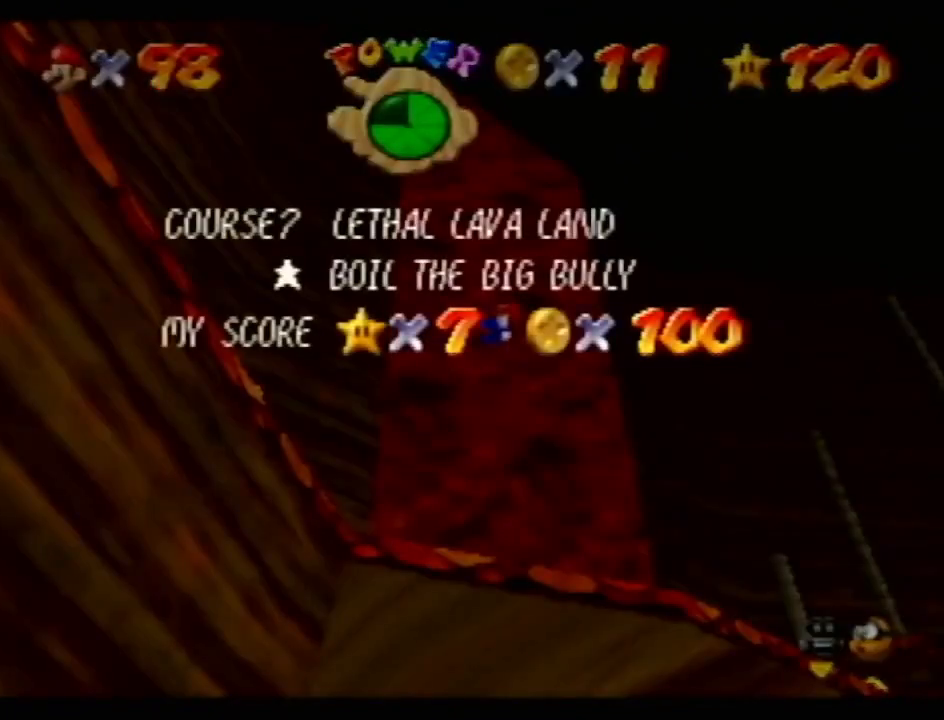
{"buttons": [], "left_stick": "up-right", "events": [[50, "START", "up"], [150, "START", "down"], [233, "START", "up"], [267, "left_stick", "up-right"]]}
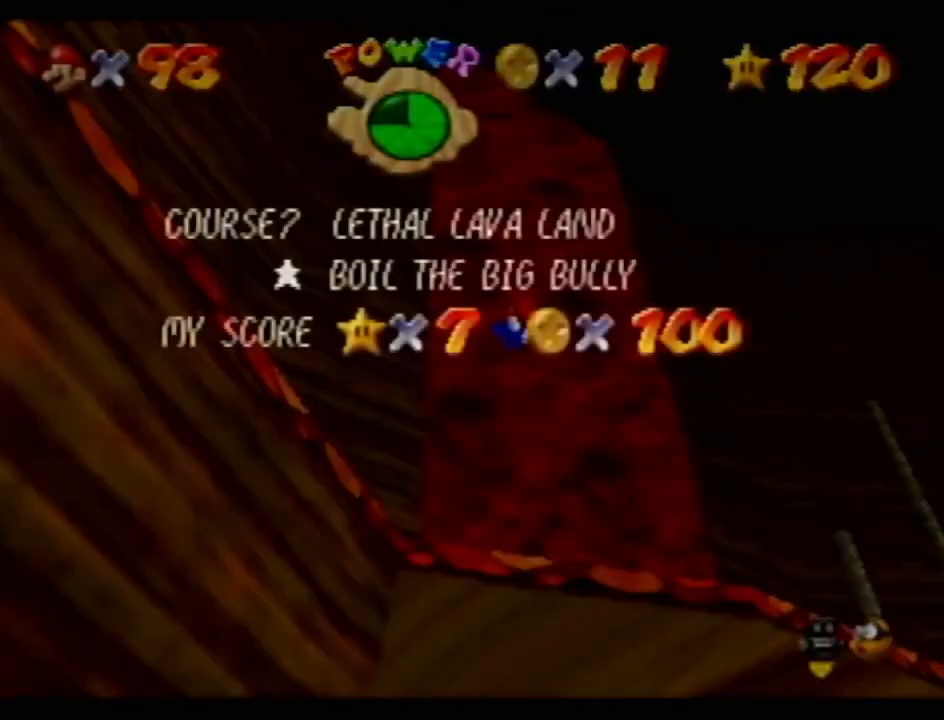
{"buttons": ["START"], "left_stick": "up-right", "events": [[267, "START", "down"], [367, "START", "up"], [401, "START", "down"]]}
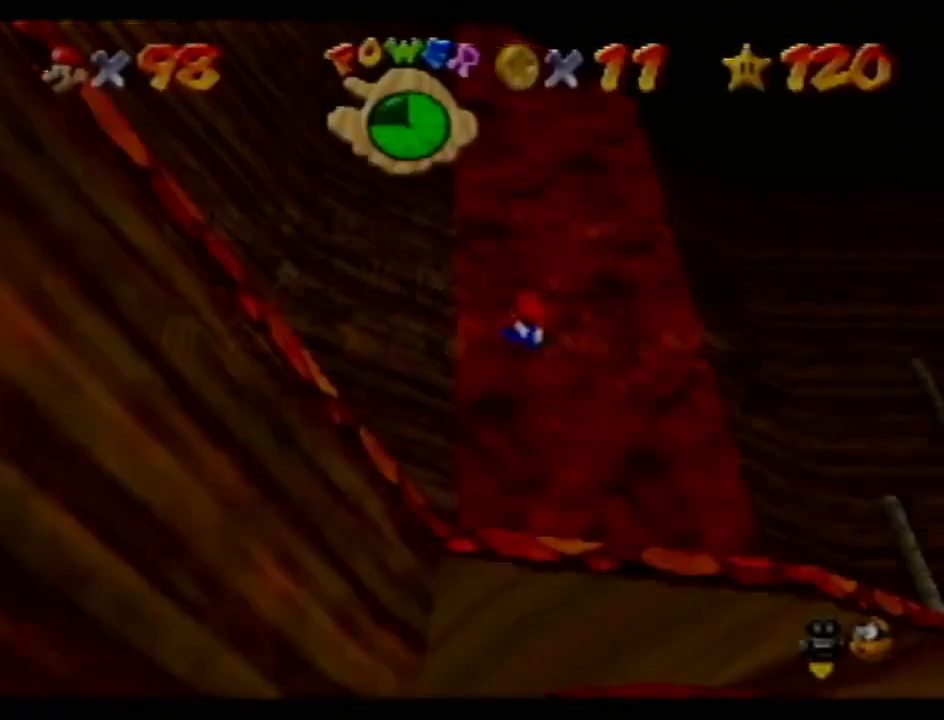
{"buttons": [], "left_stick": "up-right", "events": [[16, "START", "up"]]}
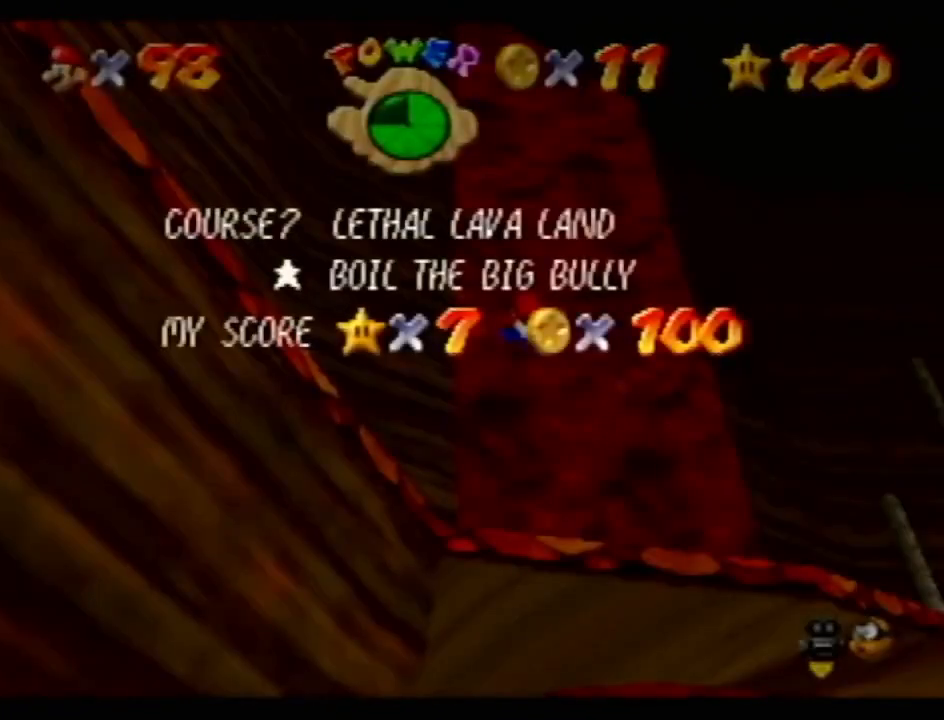
{"buttons": [], "left_stick": "up-right", "events": [[117, "START", "down"], [184, "START", "up"], [234, "START", "down"], [334, "START", "up"]]}
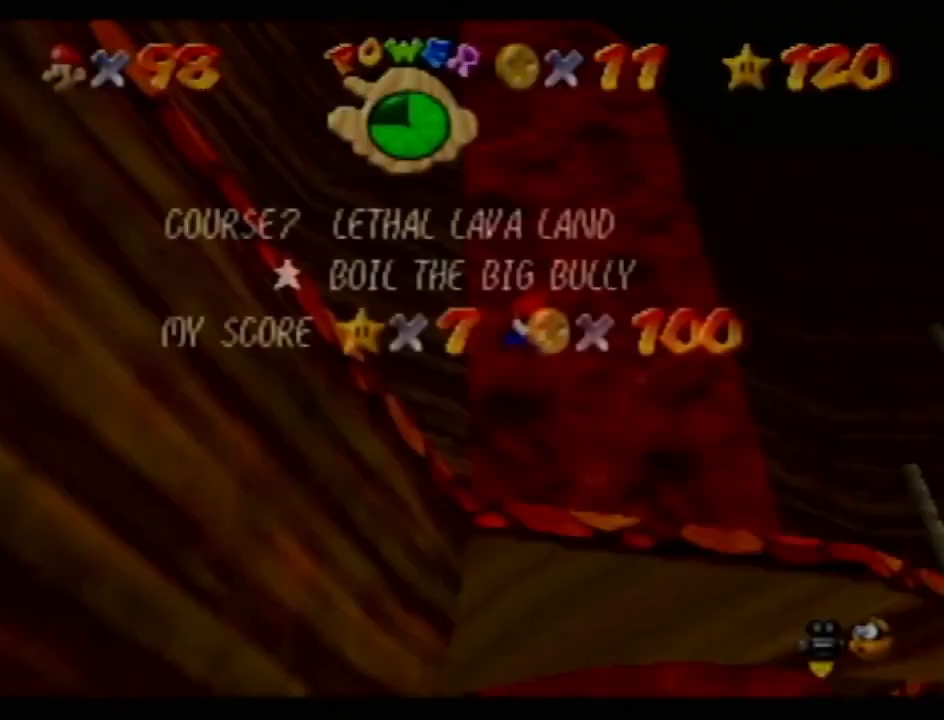
{"buttons": [], "left_stick": "up-right", "events": []}
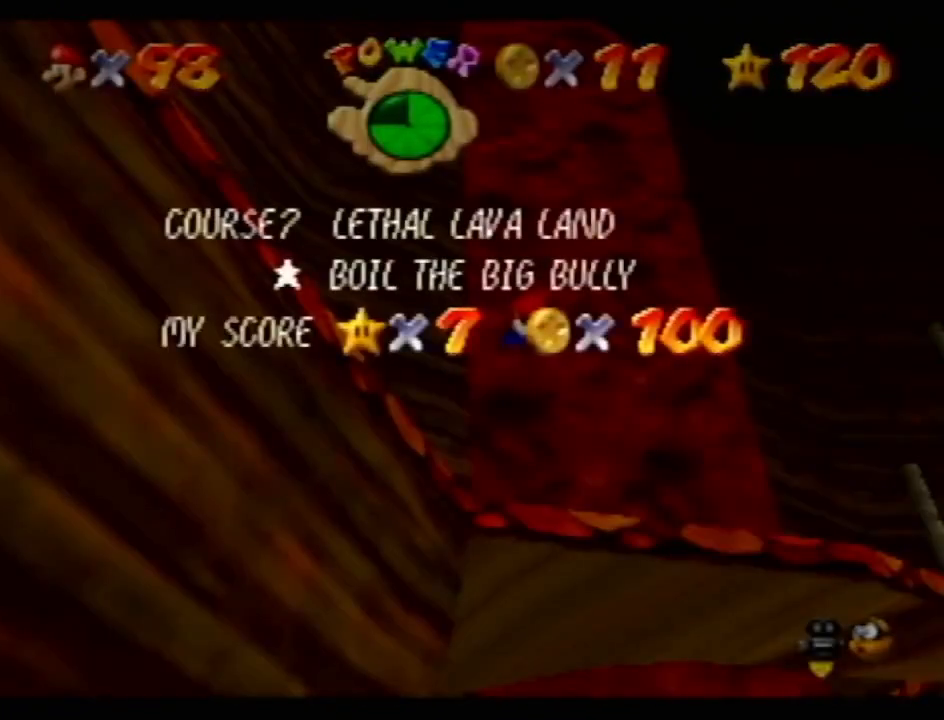
{"buttons": [], "left_stick": "up-right", "events": []}
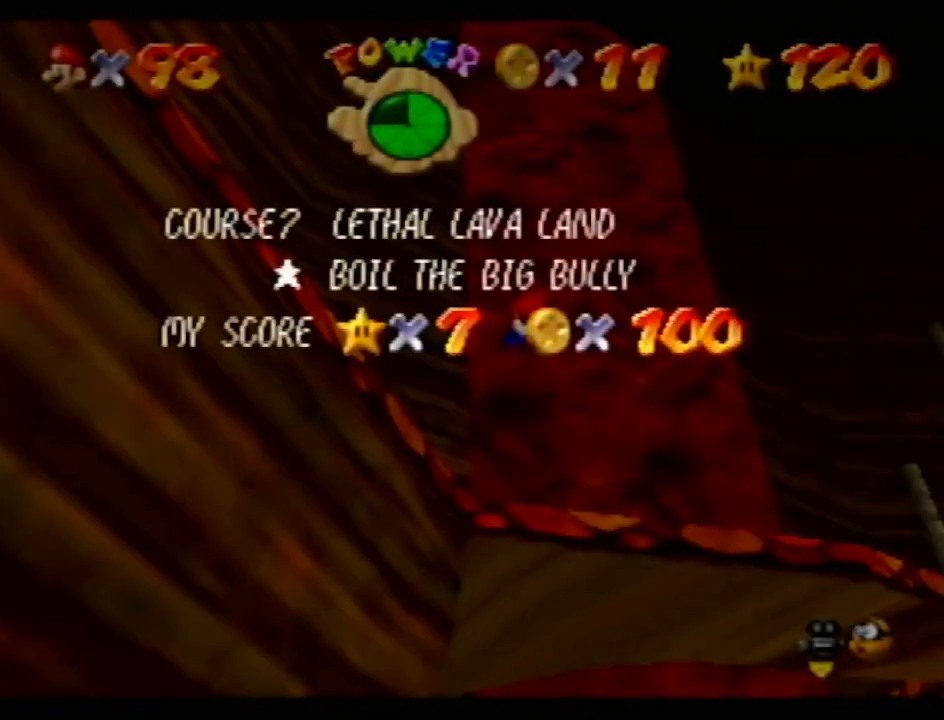
{"buttons": ["START"], "left_stick": "up-right", "events": [[300, "START", "down"], [367, "START", "up"], [400, "START", "down"]]}
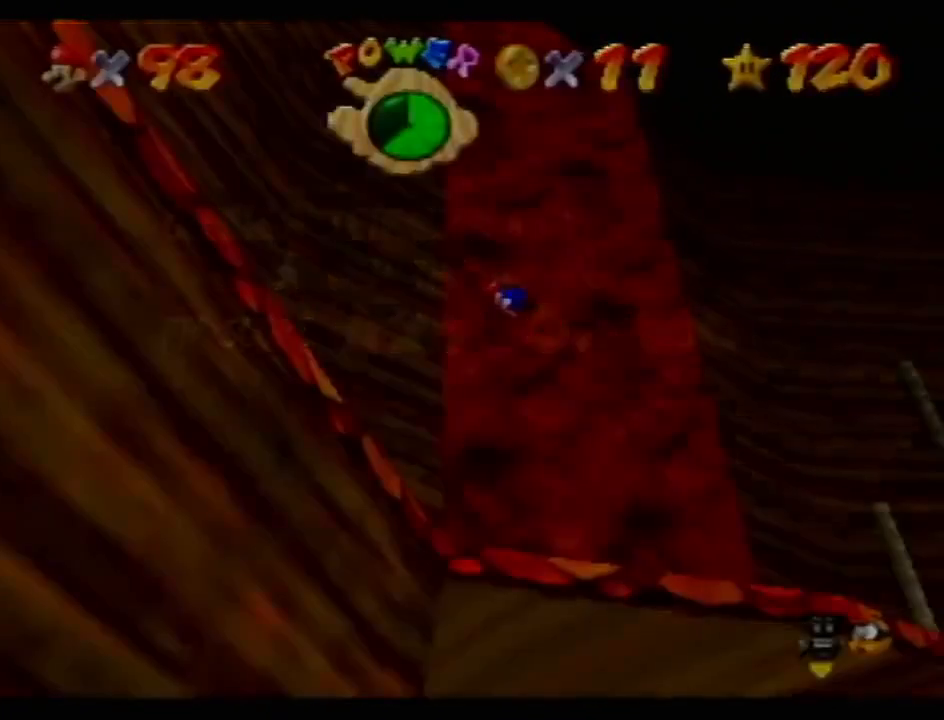
{"buttons": [], "left_stick": "up-right", "events": [[17, "START", "up"]]}
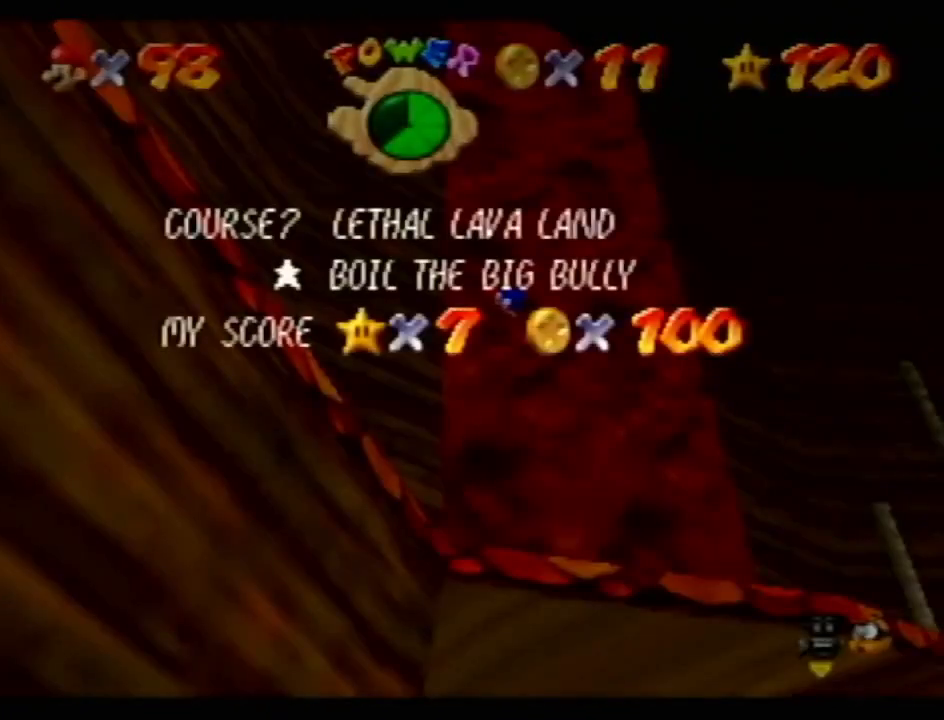
{"buttons": [], "left_stick": "up", "events": [[116, "START", "down"], [183, "START", "up"], [233, "START", "down"], [333, "START", "up"], [484, "left_stick", "up"]]}
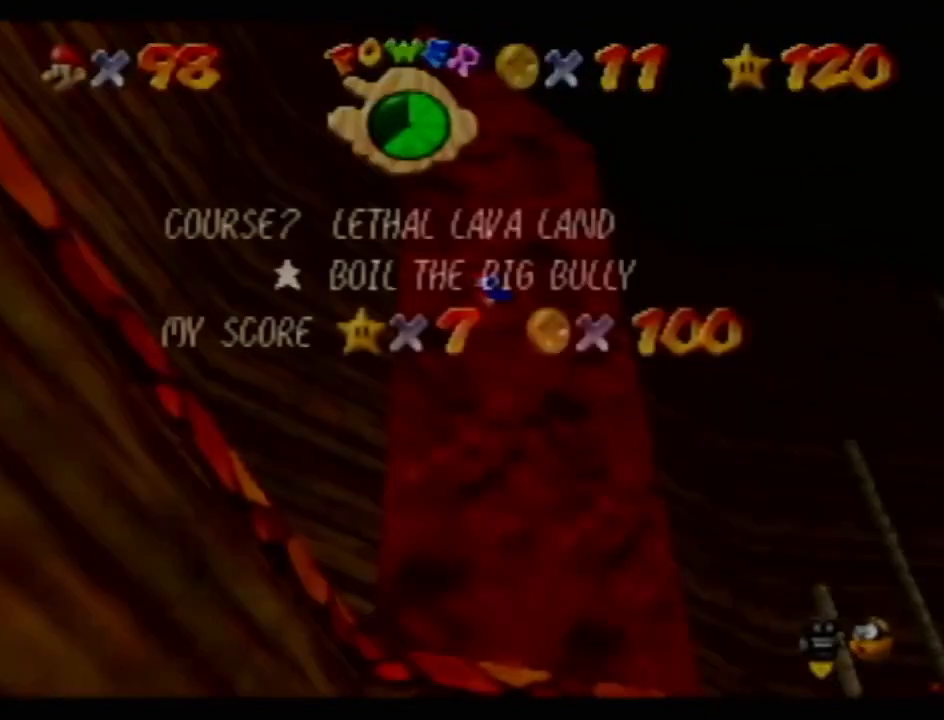
{"buttons": ["START"], "left_stick": "up", "events": [[484, "START", "down"]]}
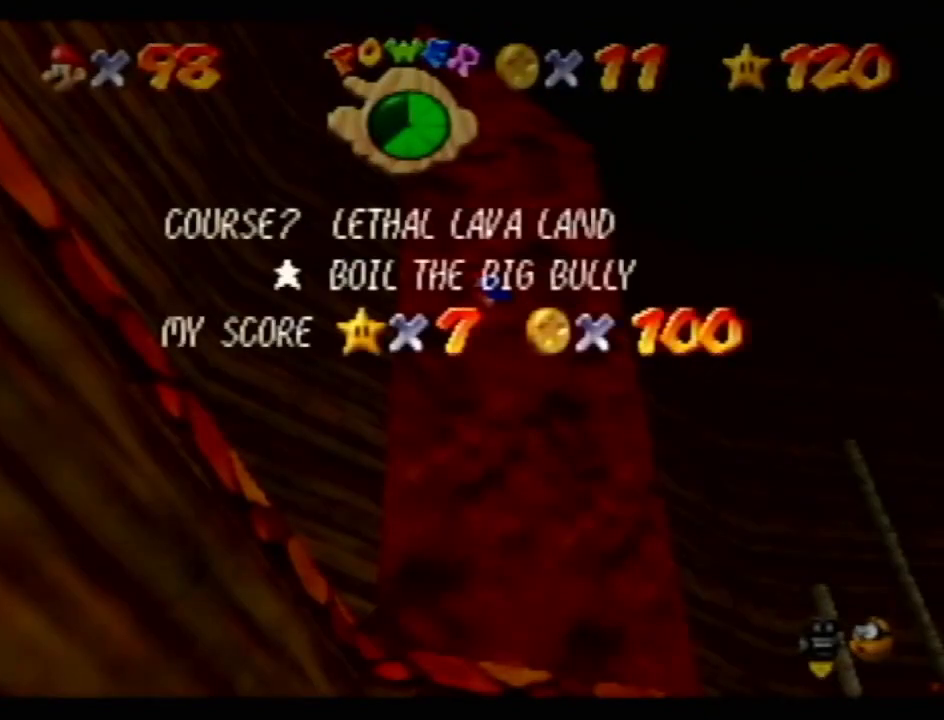
{"buttons": [], "left_stick": "up", "events": [[50, "START", "up"], [117, "START", "down"], [200, "START", "up"]]}
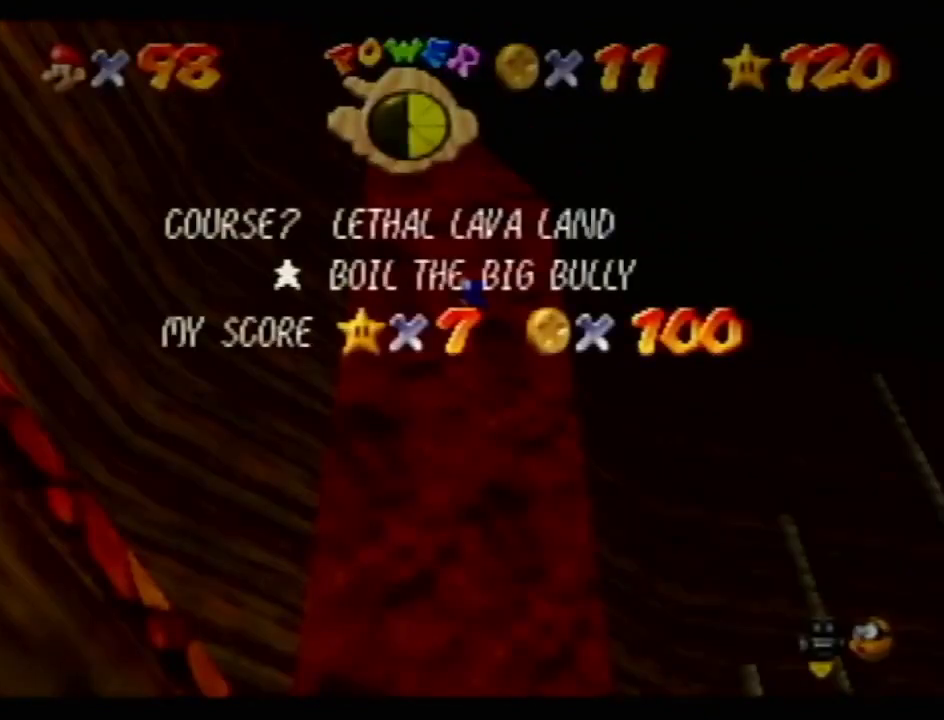
{"buttons": ["START"], "left_stick": "up", "events": [[484, "START", "down"]]}
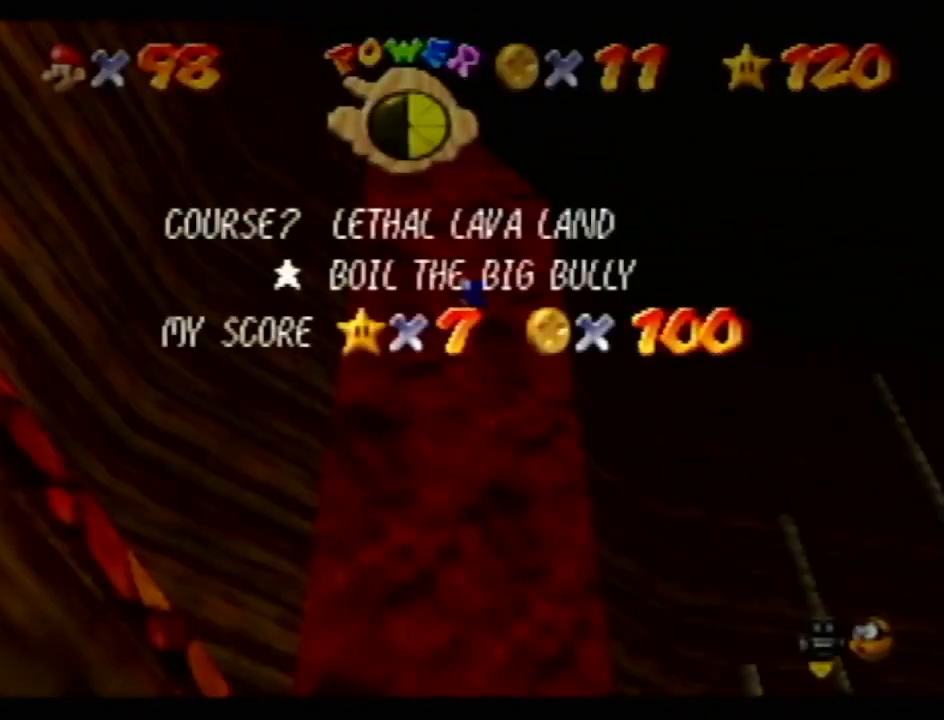
{"buttons": [], "left_stick": "up", "events": [[50, "START", "up"], [100, "START", "down"], [200, "START", "up"]]}
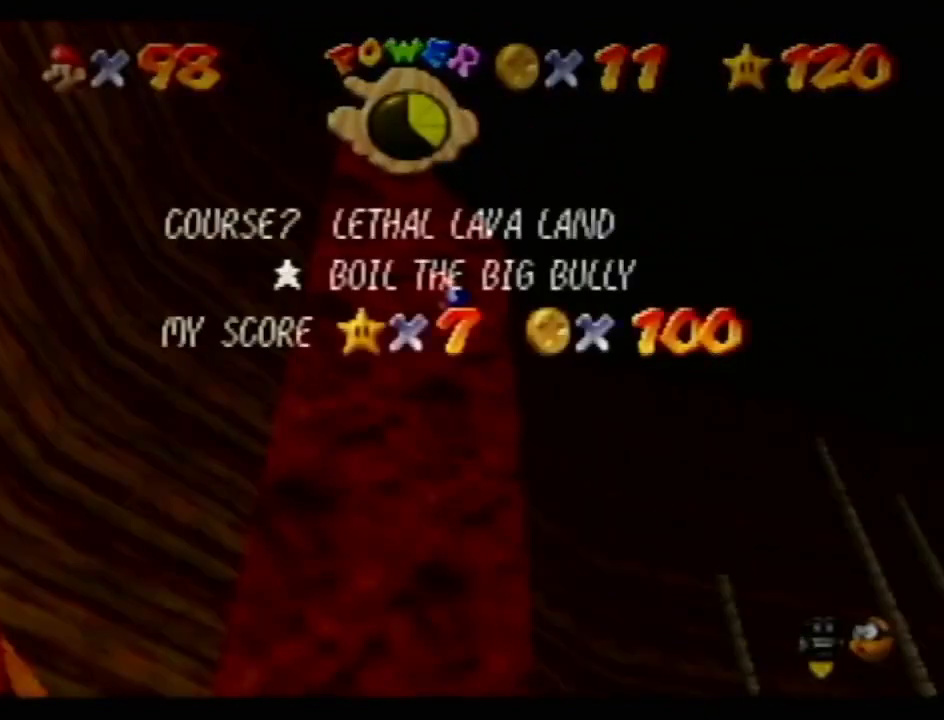
{"buttons": ["START"], "left_stick": "up", "events": [[451, "START", "down"]]}
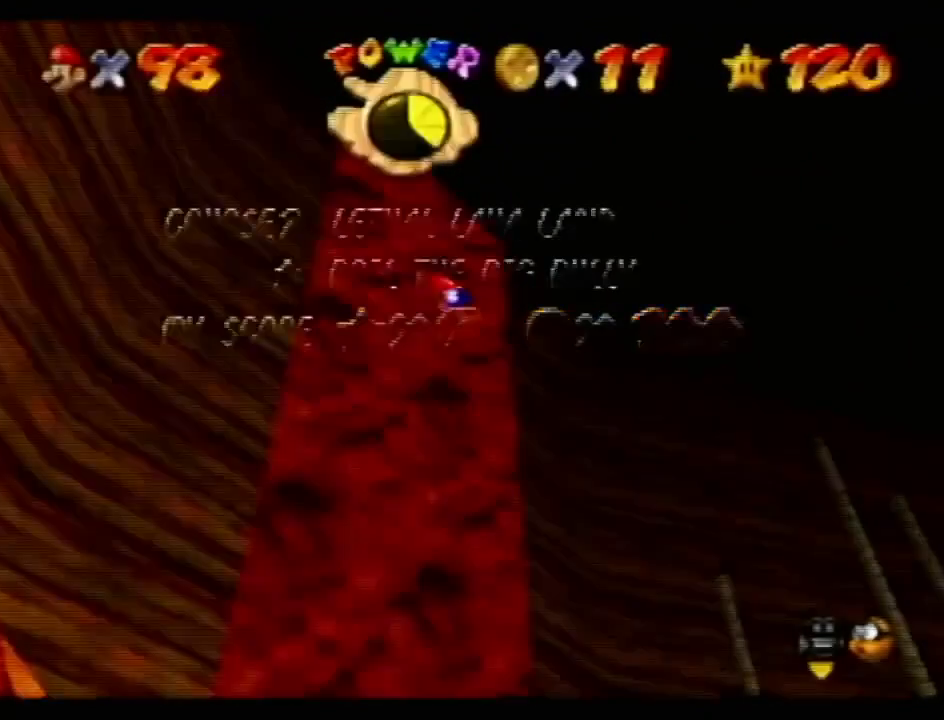
{"buttons": [], "left_stick": "up", "events": [[16, "START", "up"], [83, "START", "down"], [167, "START", "up"]]}
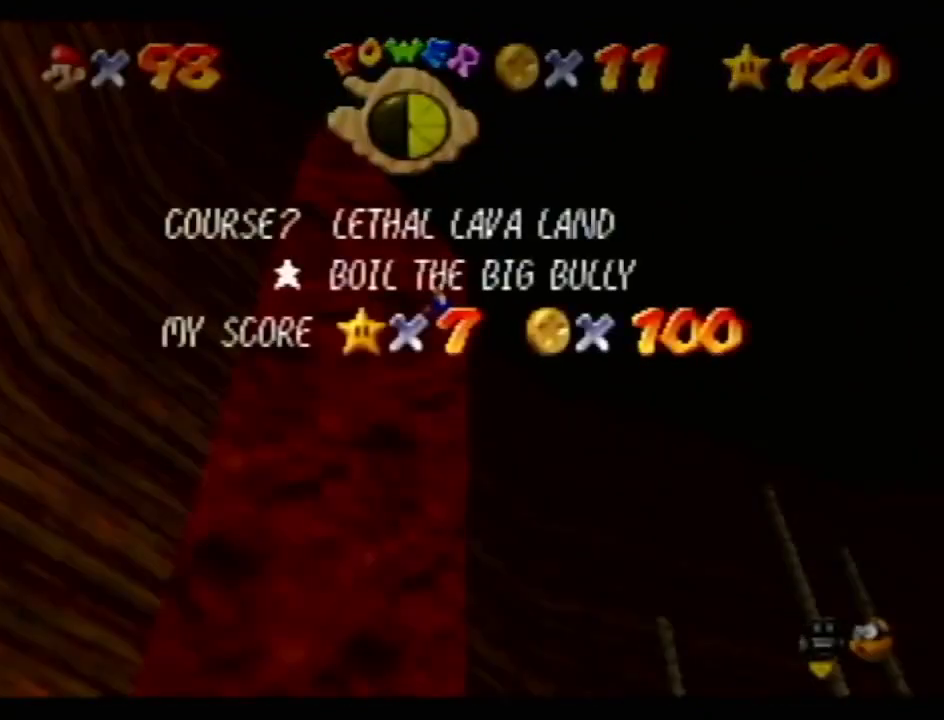
{"buttons": ["START"], "left_stick": "up-left", "events": [[167, "left_stick", "up-left"], [451, "START", "down"]]}
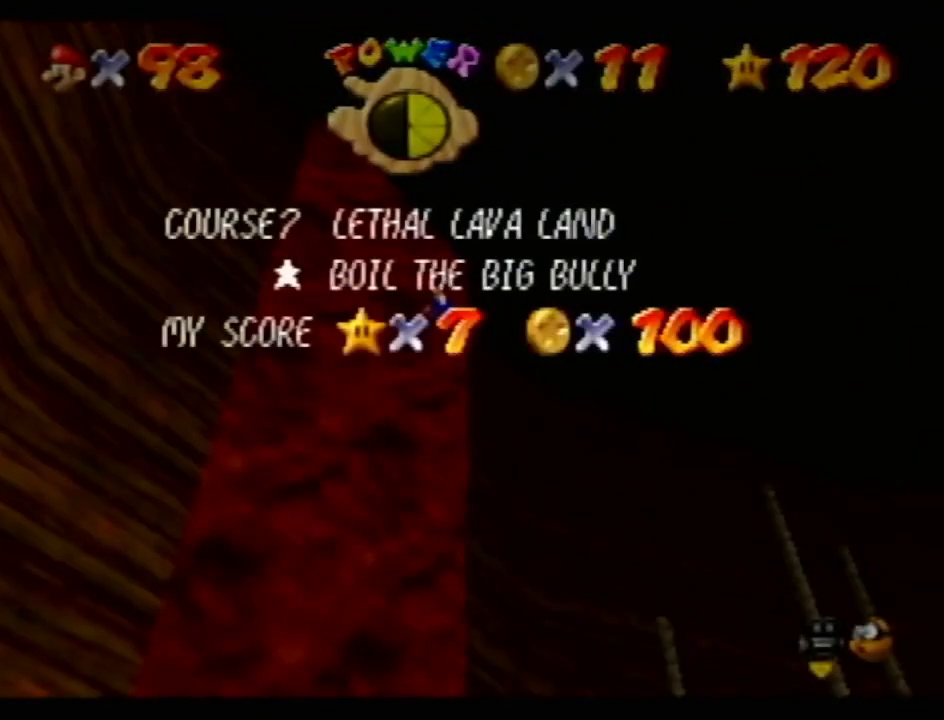
{"buttons": [], "left_stick": "up-left", "events": [[16, "START", "up"], [66, "START", "down"], [167, "START", "up"]]}
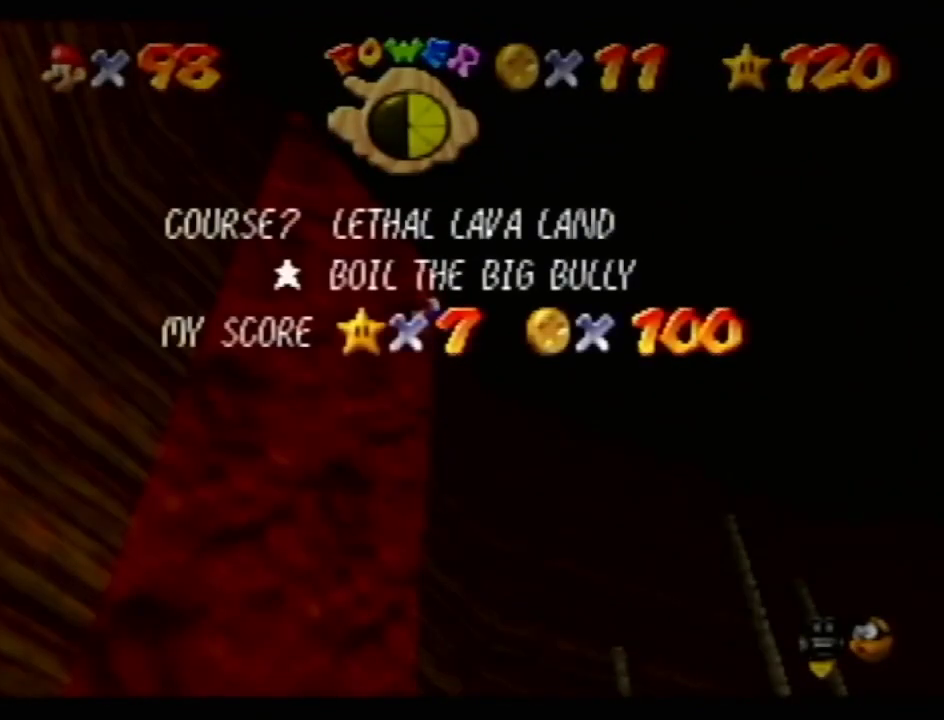
{"buttons": [], "left_stick": "up-left", "events": []}
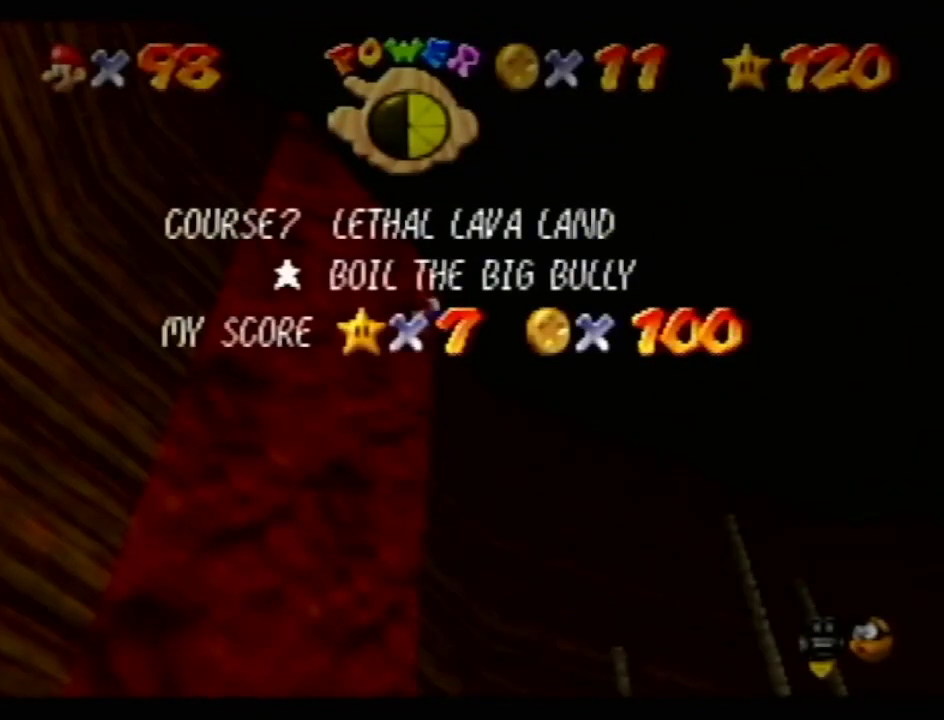
{"buttons": ["START"], "left_stick": "up-left", "events": [[300, "START", "down"], [383, "START", "up"], [450, "START", "down"]]}
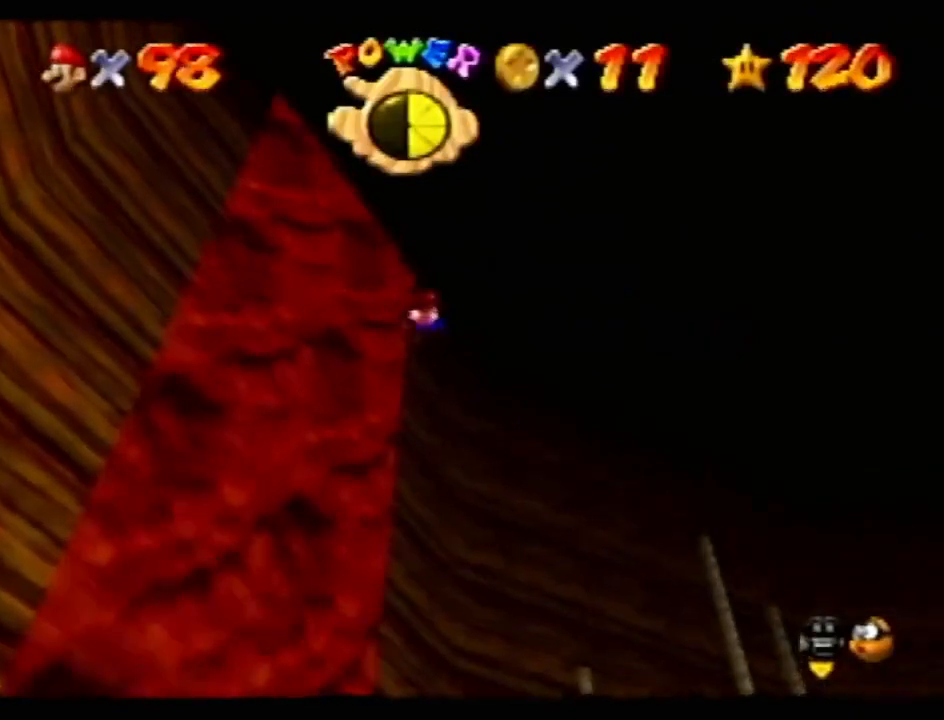
{"buttons": [], "left_stick": "up-left", "events": [[17, "START", "up"]]}
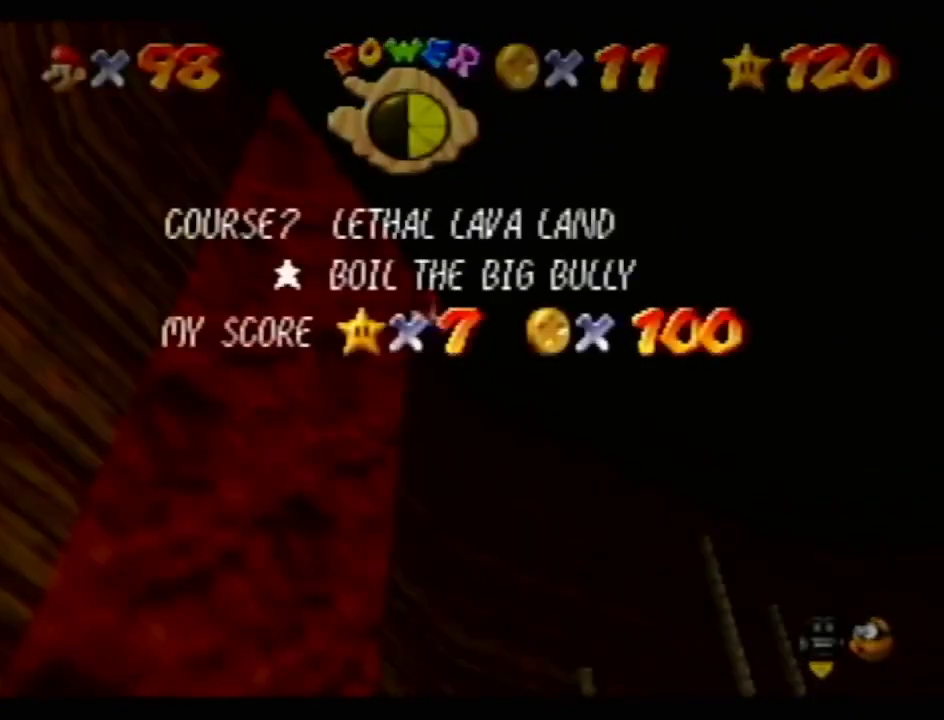
{"buttons": [], "left_stick": "up-left", "events": []}
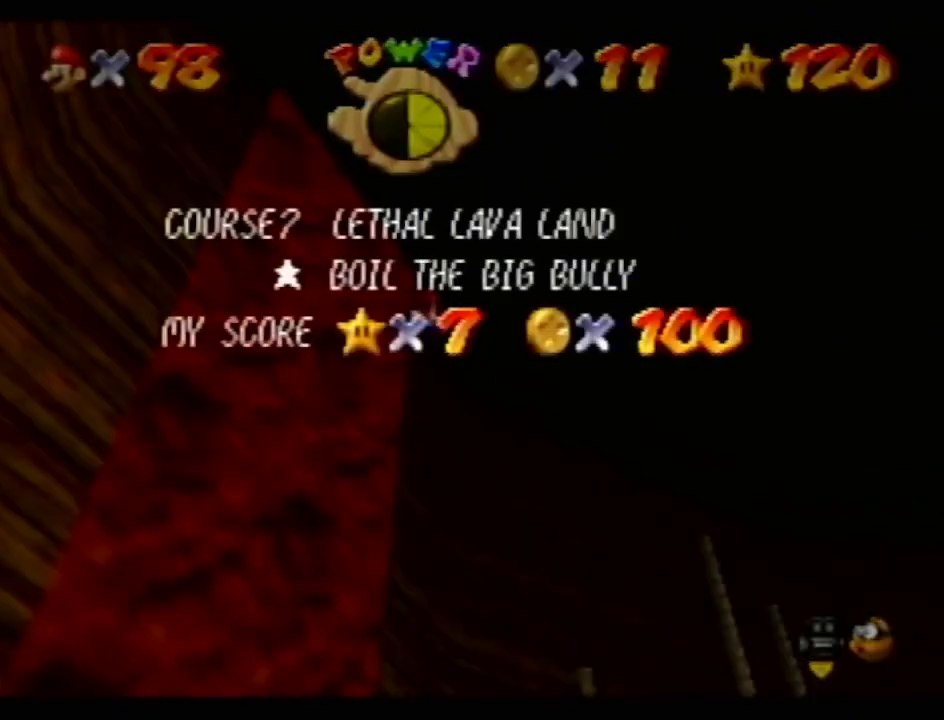
{"buttons": [], "left_stick": "left", "events": [[67, "left_stick", "left"], [200, "START", "down"], [267, "START", "up"], [317, "START", "down"], [417, "START", "up"]]}
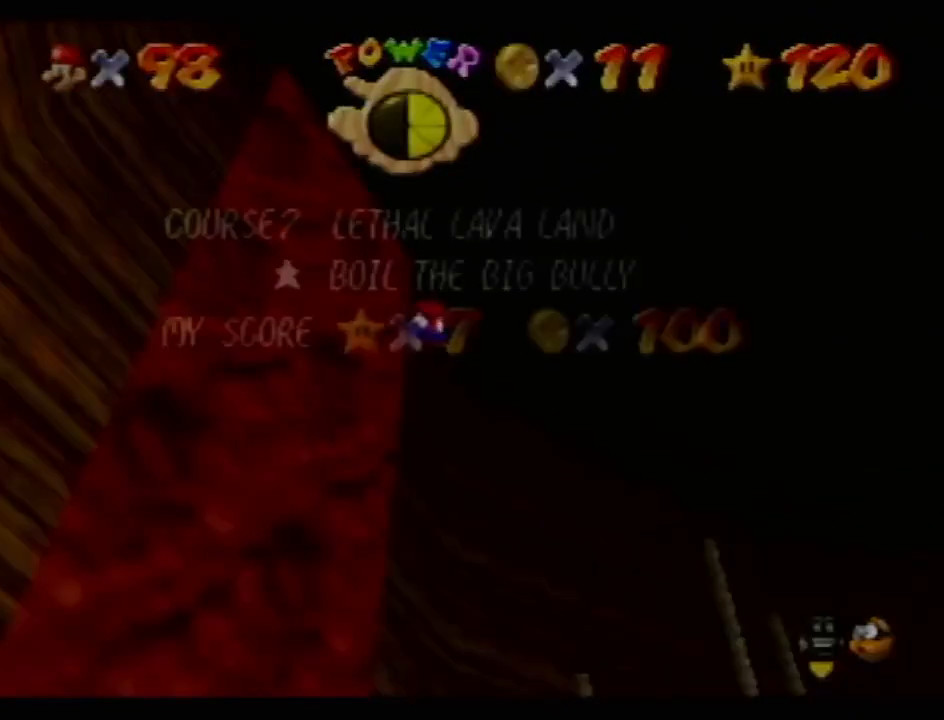
{"buttons": [], "left_stick": "left", "events": []}